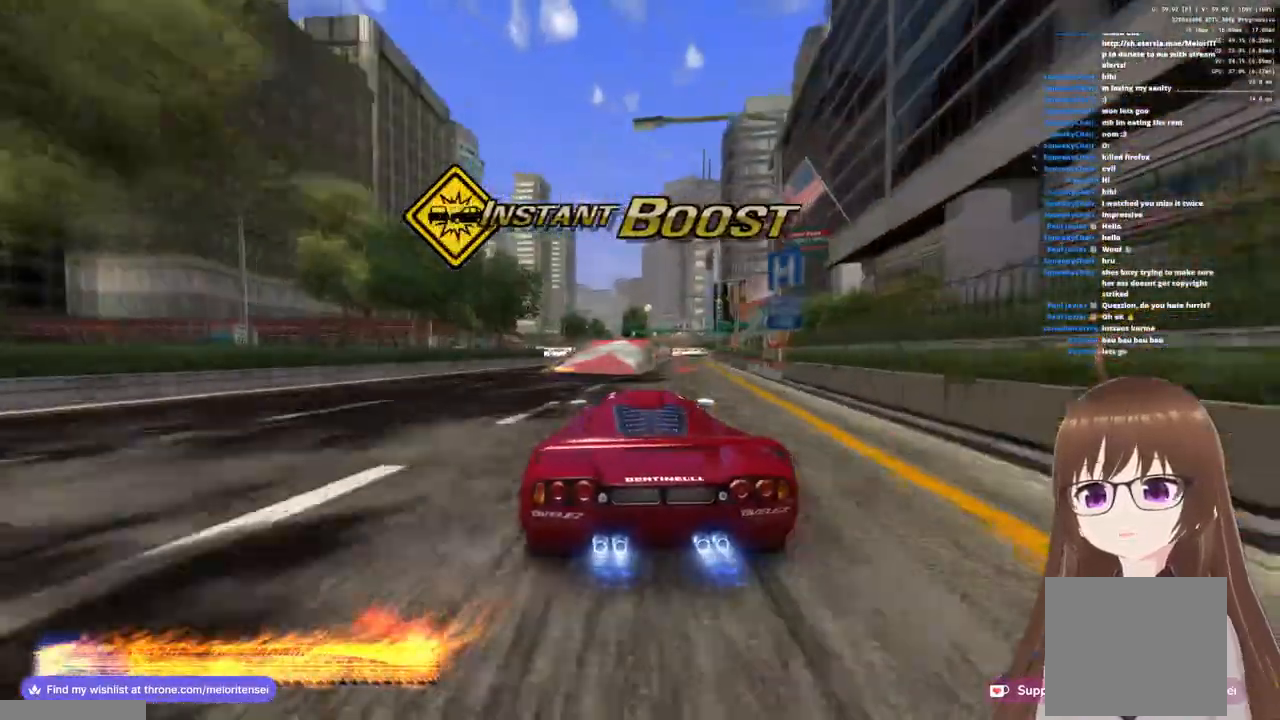
Gameplay with a controller (PlayStation layout); each line is a JSON object with the inputs held at the frame after it (dt_ms = milliseconds from this image to that frame). "events" lists button and stick changes between this image and that frame as [ms after this image, input, new state], when the widget could be followed in between. Not read: CROSS.
{"dt_ms": 500, "buttons": ["R1"], "left_stick": "right", "right_stick": "center", "events": [[50, "left_stick", "right"], [250, "R1", "down"]]}
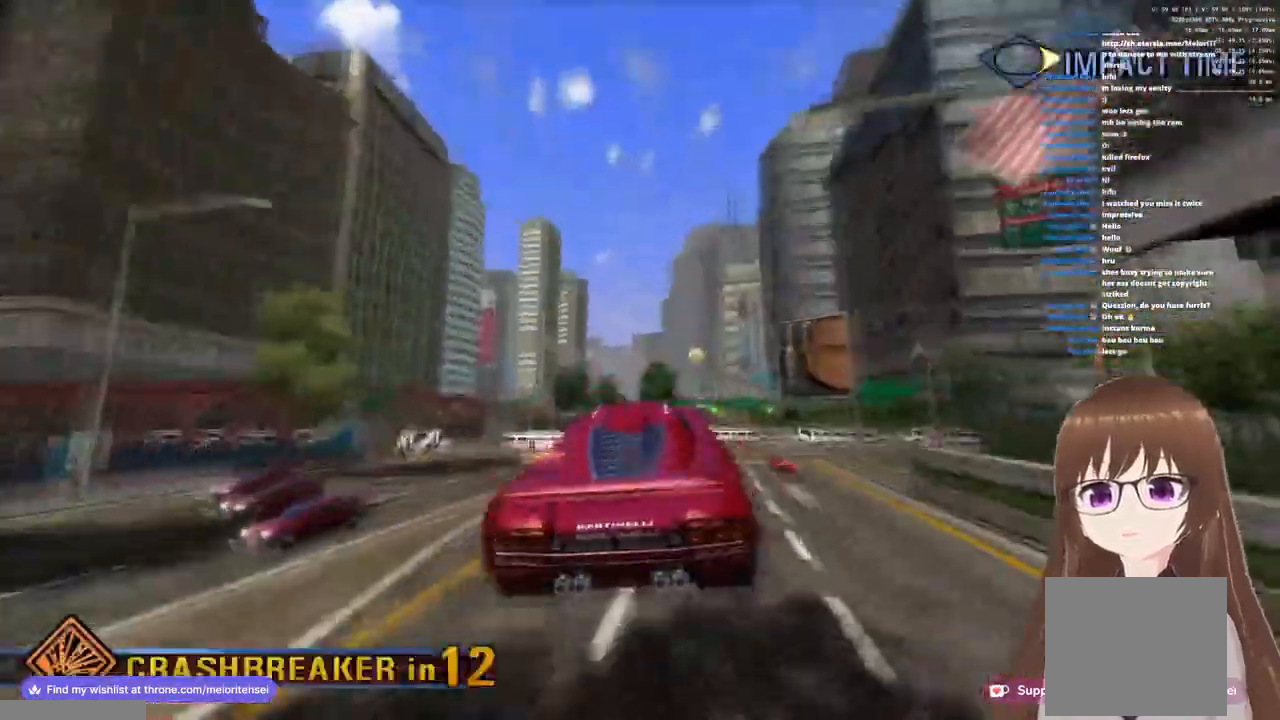
{"dt_ms": 500, "buttons": ["R1"], "left_stick": "up-right", "right_stick": "center", "events": [[500, "left_stick", "up-right"]]}
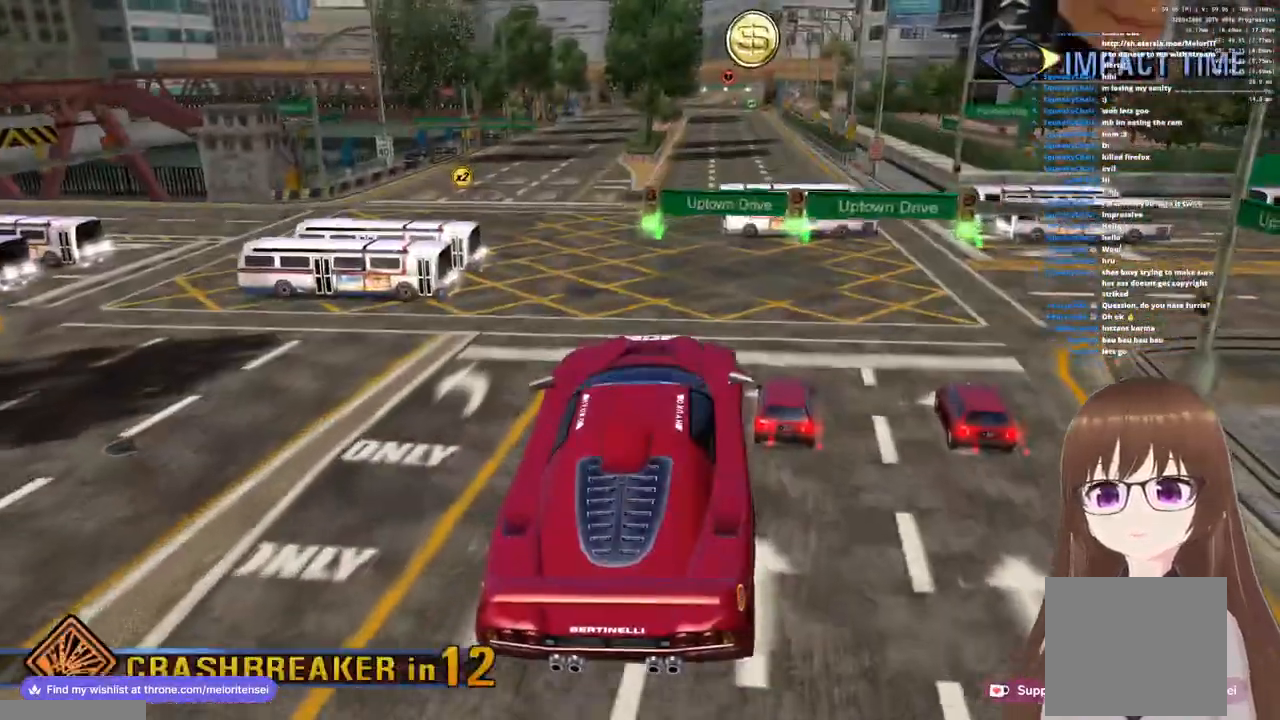
{"dt_ms": 500, "buttons": ["R1"], "left_stick": "up", "right_stick": "center", "events": [[267, "left_stick", "up"]]}
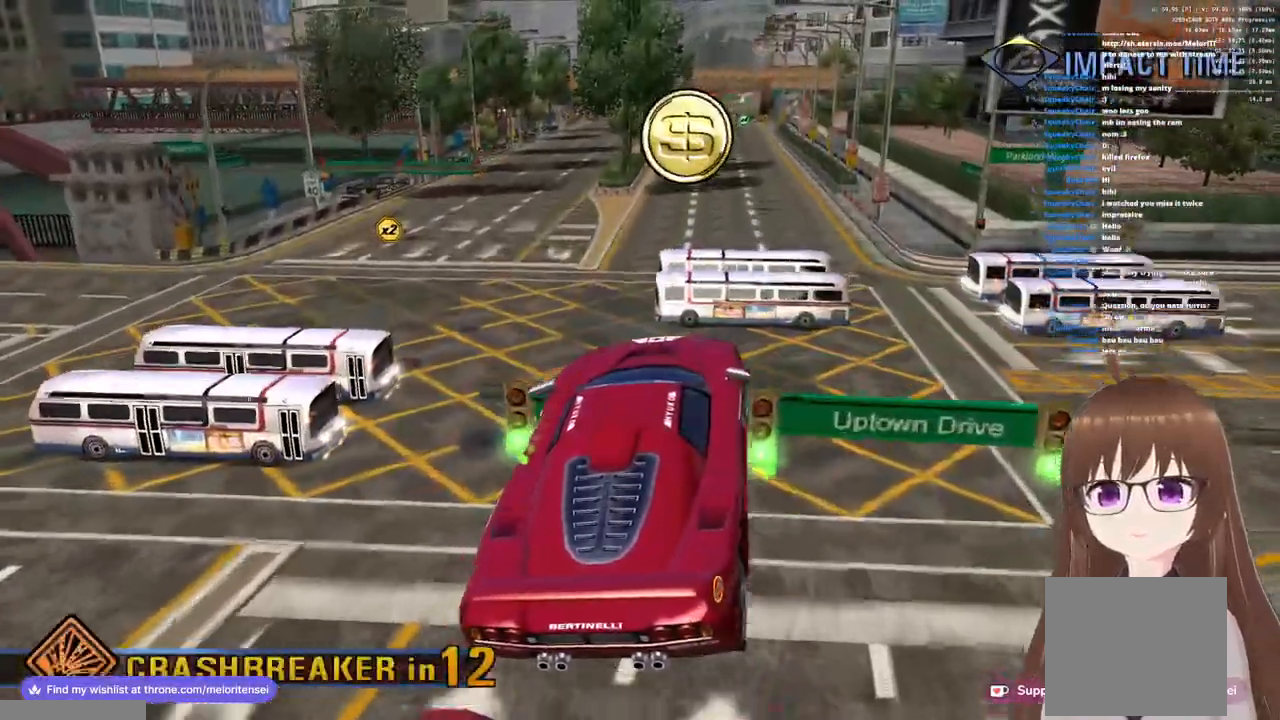
{"dt_ms": 500, "buttons": ["R1"], "left_stick": "up", "right_stick": "center", "events": []}
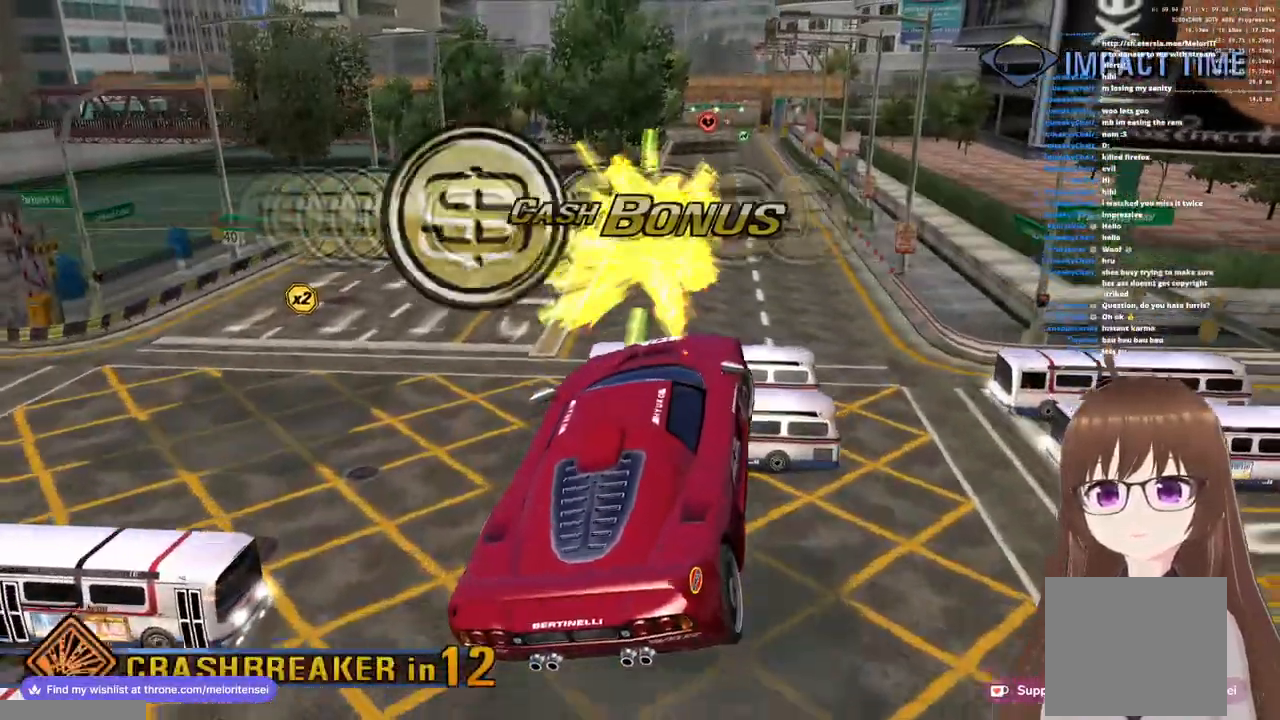
{"dt_ms": 500, "buttons": ["R1"], "left_stick": "up", "right_stick": "center", "events": []}
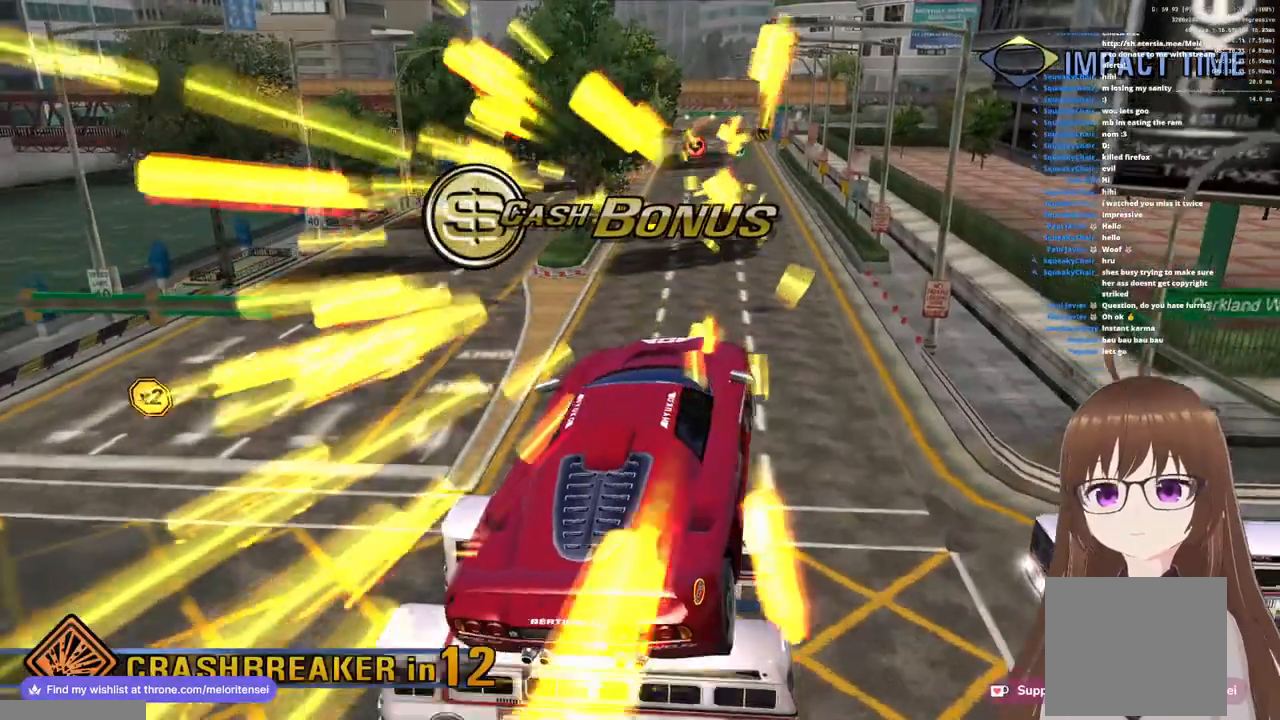
{"dt_ms": 500, "buttons": ["R1"], "left_stick": "up", "right_stick": "center", "events": []}
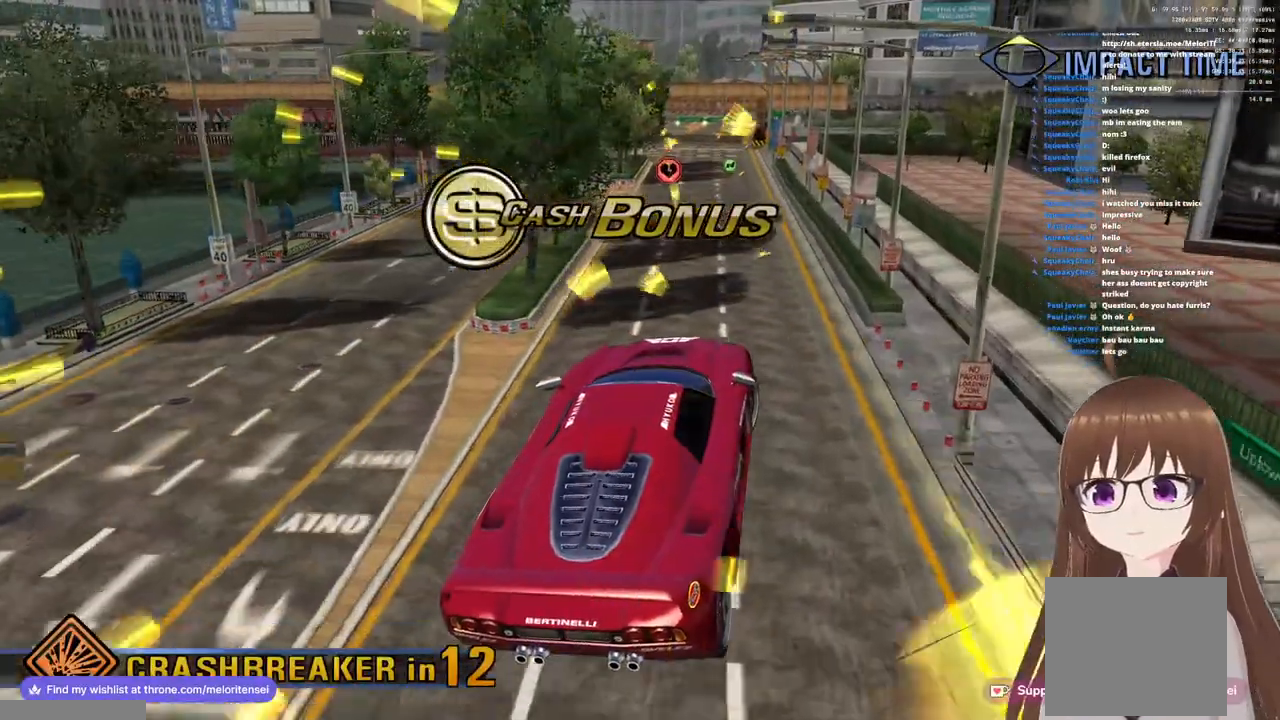
{"dt_ms": 500, "buttons": ["R1"], "left_stick": "up", "right_stick": "center", "events": []}
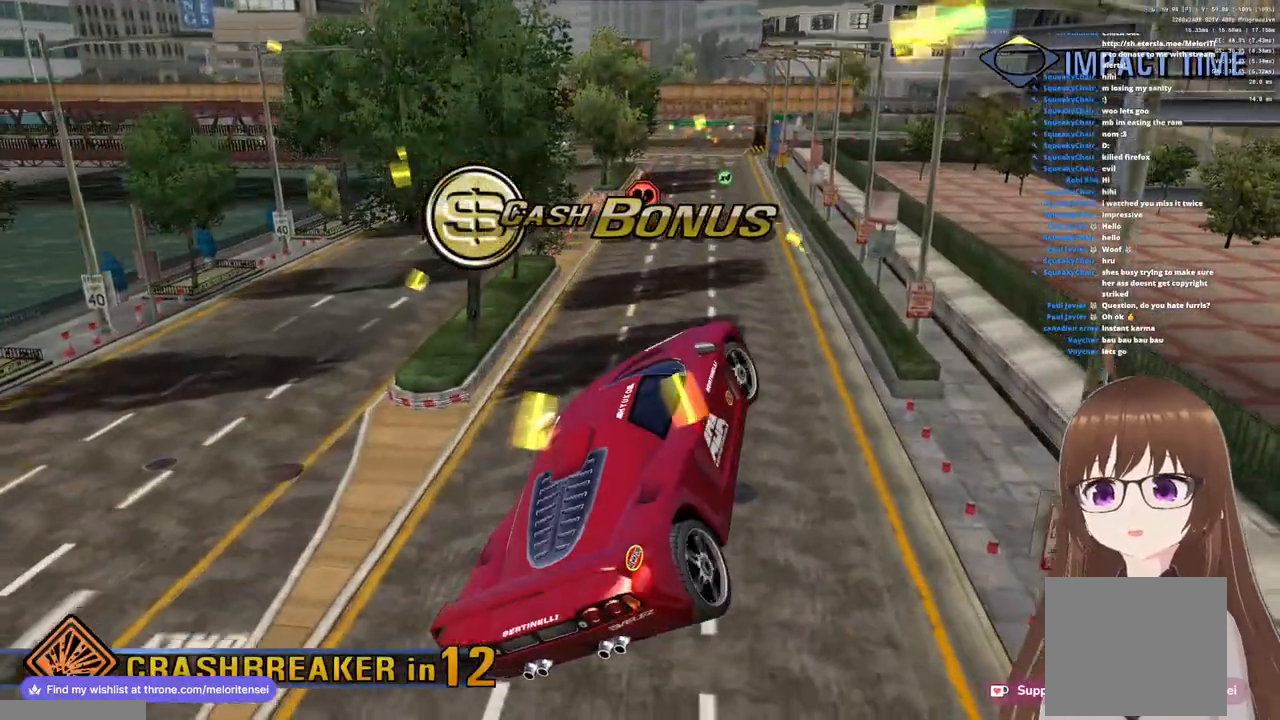
{"dt_ms": 500, "buttons": ["R1"], "left_stick": "up", "right_stick": "center", "events": []}
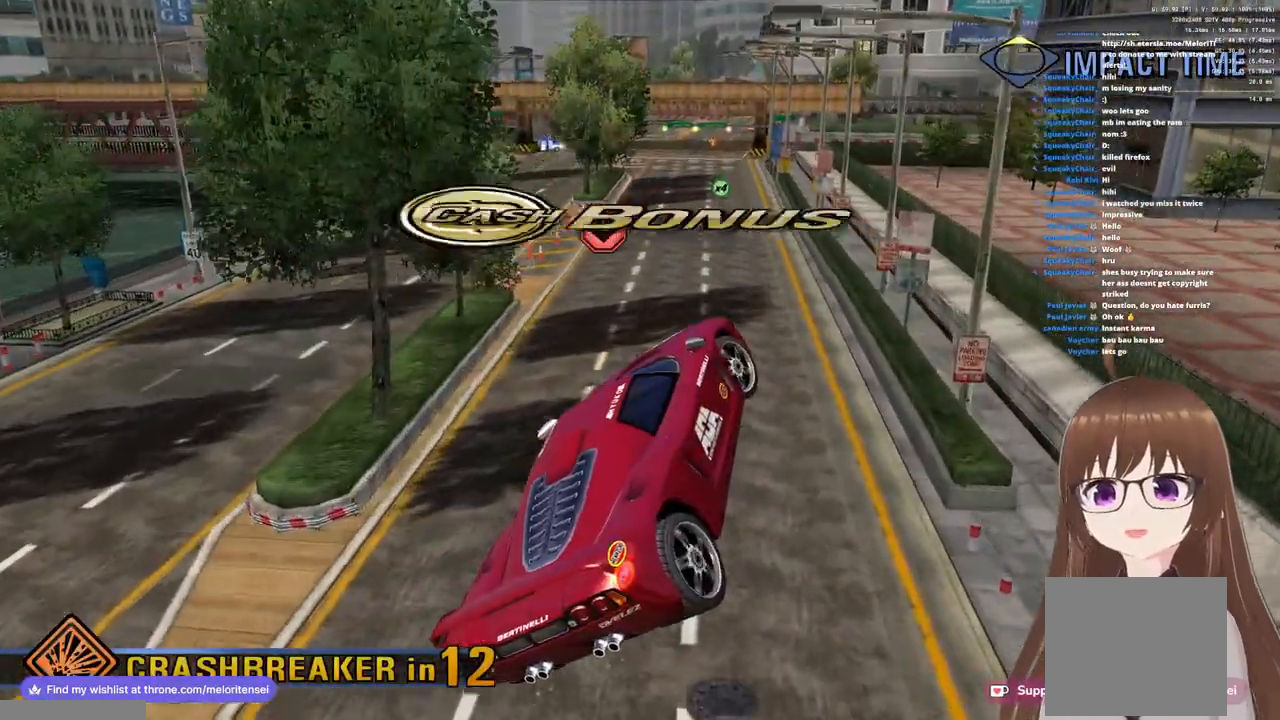
{"dt_ms": 500, "buttons": ["R1"], "left_stick": "up", "right_stick": "center", "events": []}
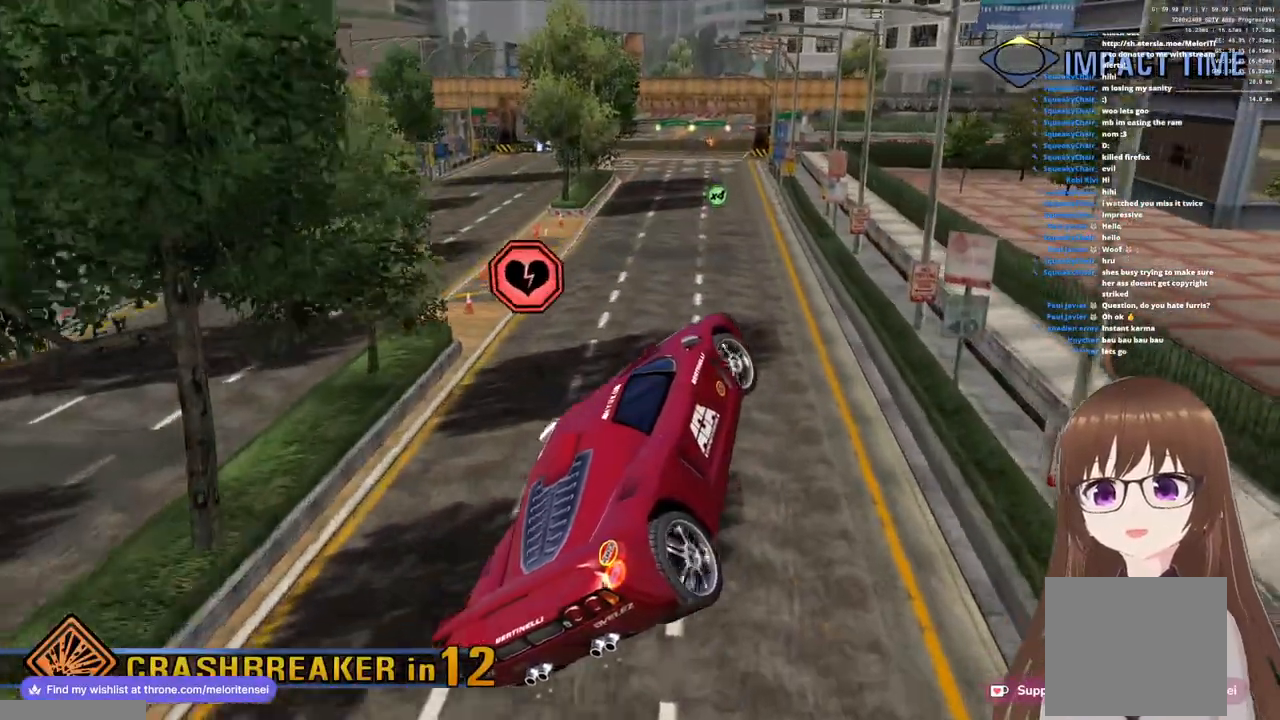
{"dt_ms": 500, "buttons": ["R1"], "left_stick": "up", "right_stick": "center", "events": []}
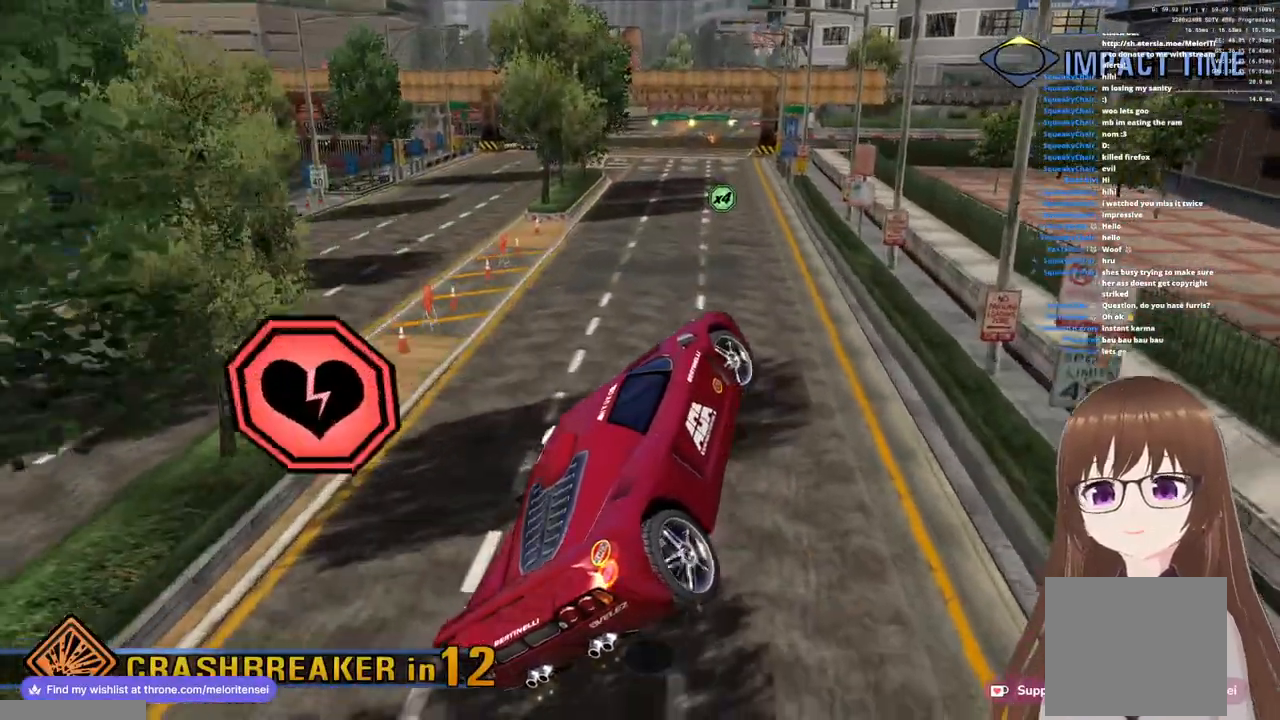
{"dt_ms": 500, "buttons": ["R1"], "left_stick": "up", "right_stick": "center", "events": []}
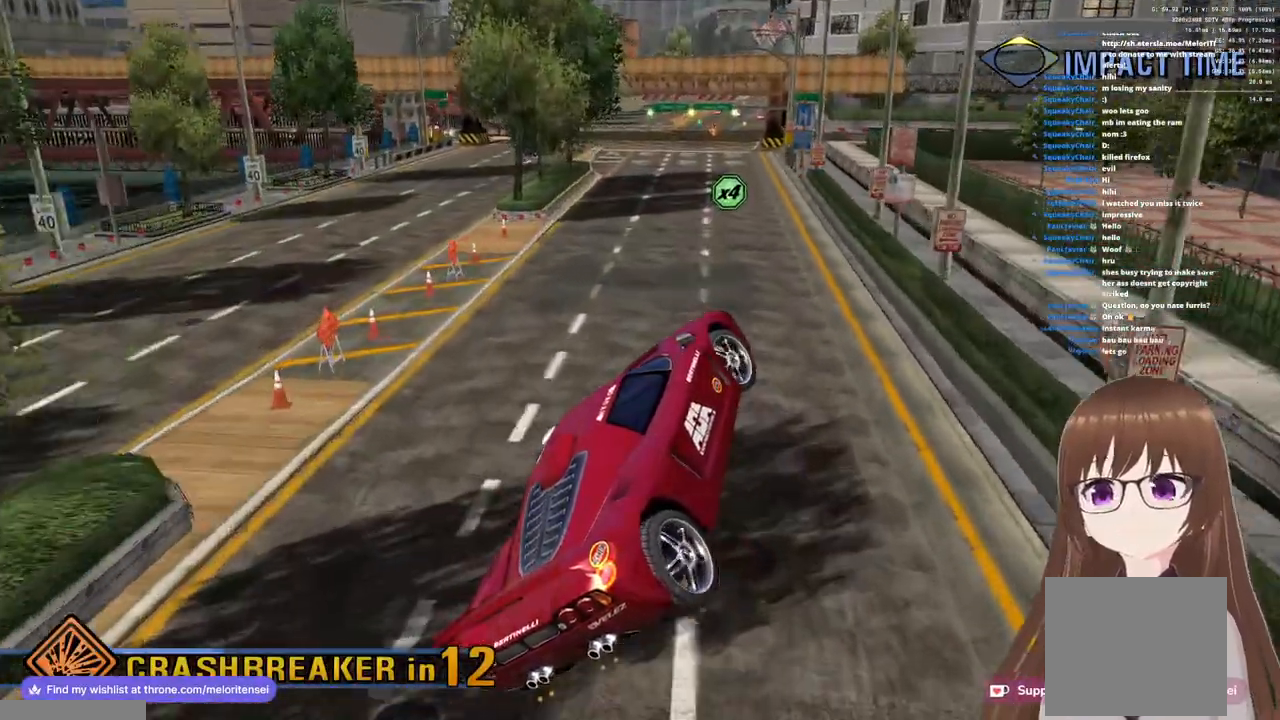
{"dt_ms": 500, "buttons": ["R1"], "left_stick": "up", "right_stick": "center", "events": []}
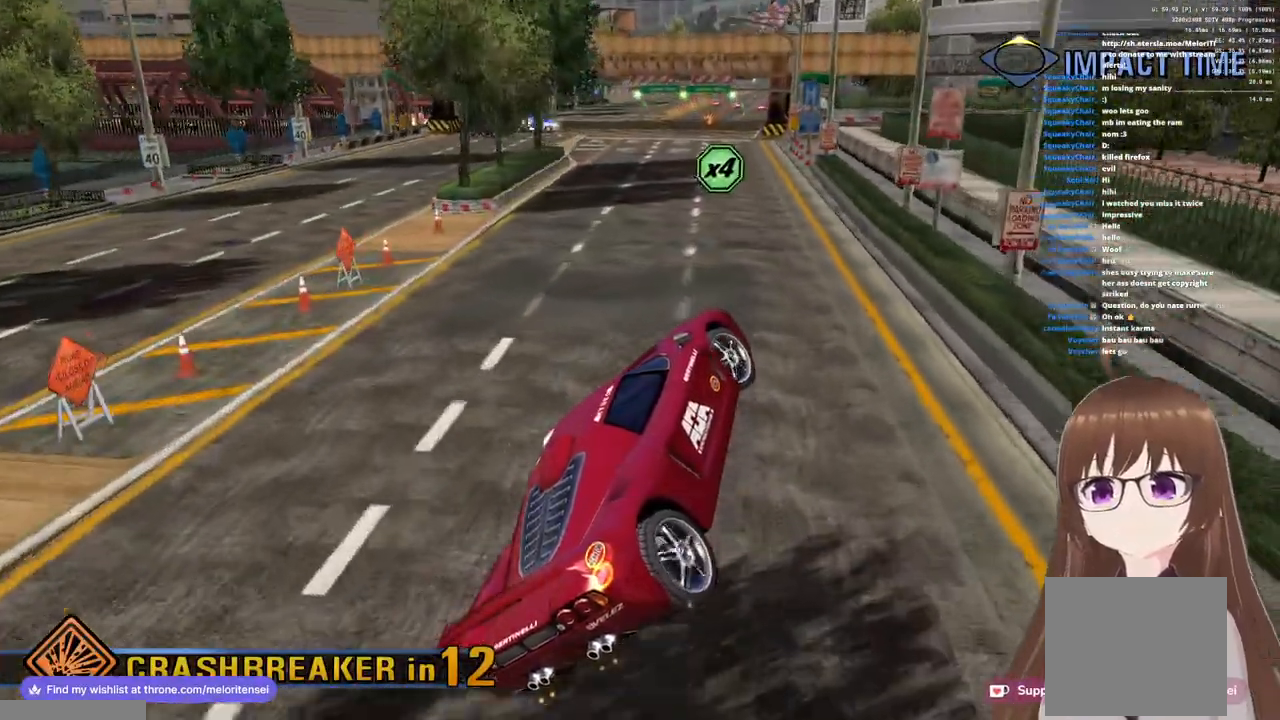
{"dt_ms": 500, "buttons": ["R1"], "left_stick": "up", "right_stick": "center", "events": []}
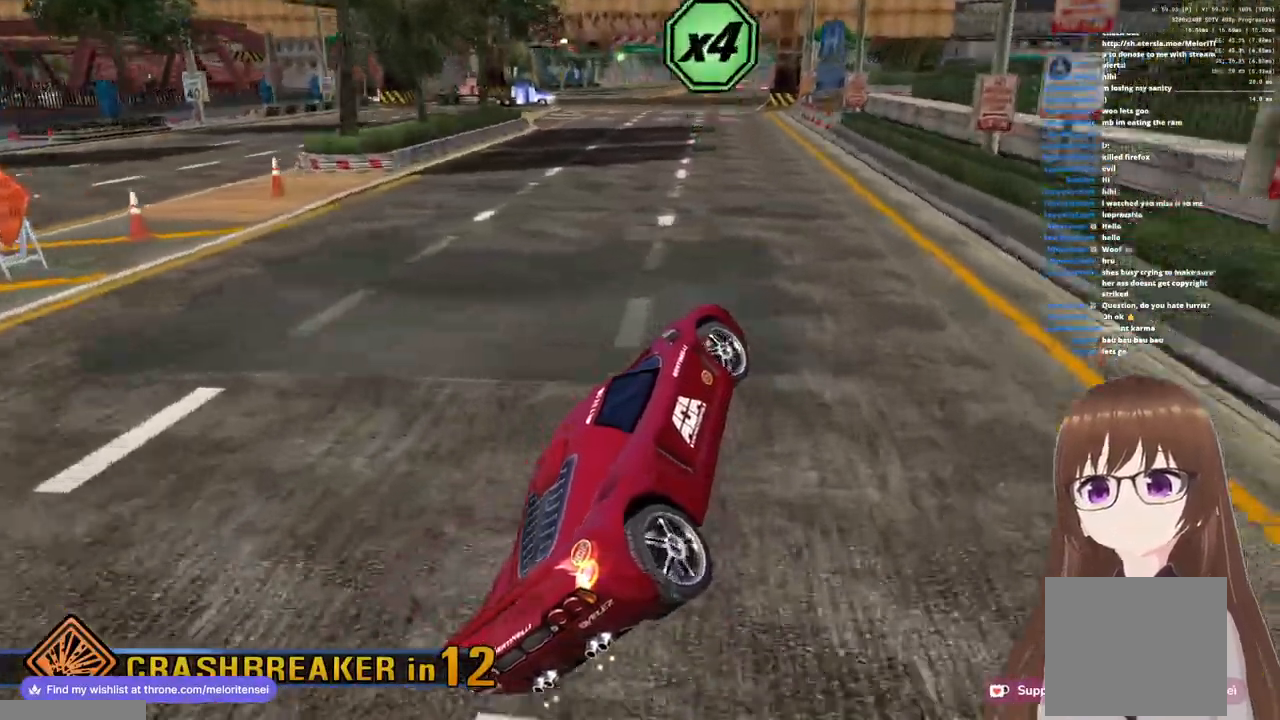
{"dt_ms": 500, "buttons": ["R1"], "left_stick": "up", "right_stick": "center", "events": []}
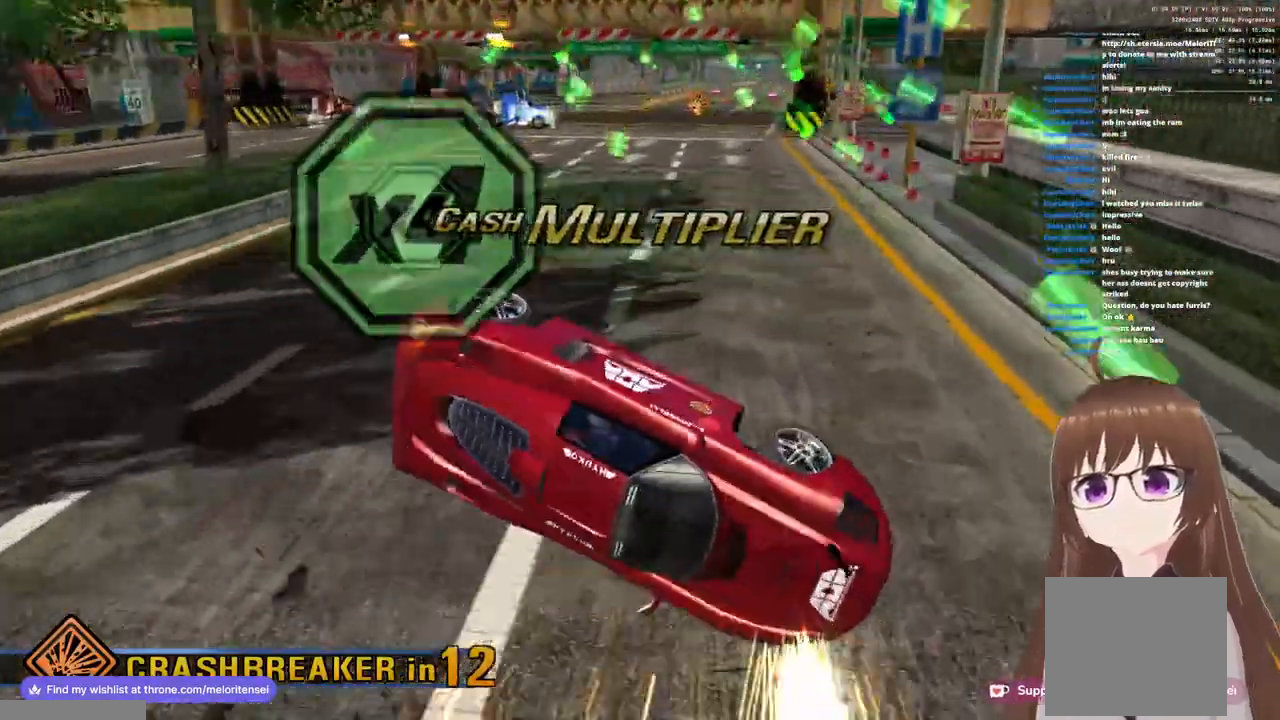
{"dt_ms": 500, "buttons": ["R1"], "left_stick": "up-right", "right_stick": "center", "events": [[117, "left_stick", "up-right"]]}
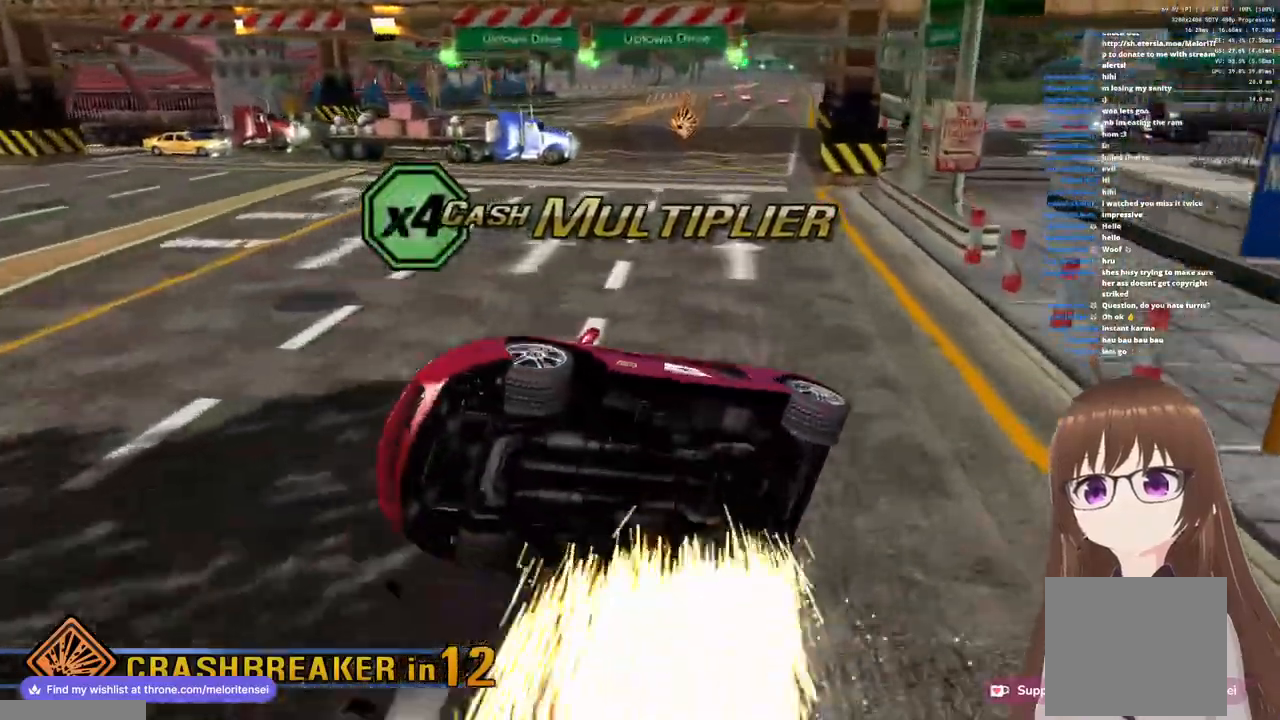
{"dt_ms": 500, "buttons": ["R1"], "left_stick": "up-right", "right_stick": "center", "events": []}
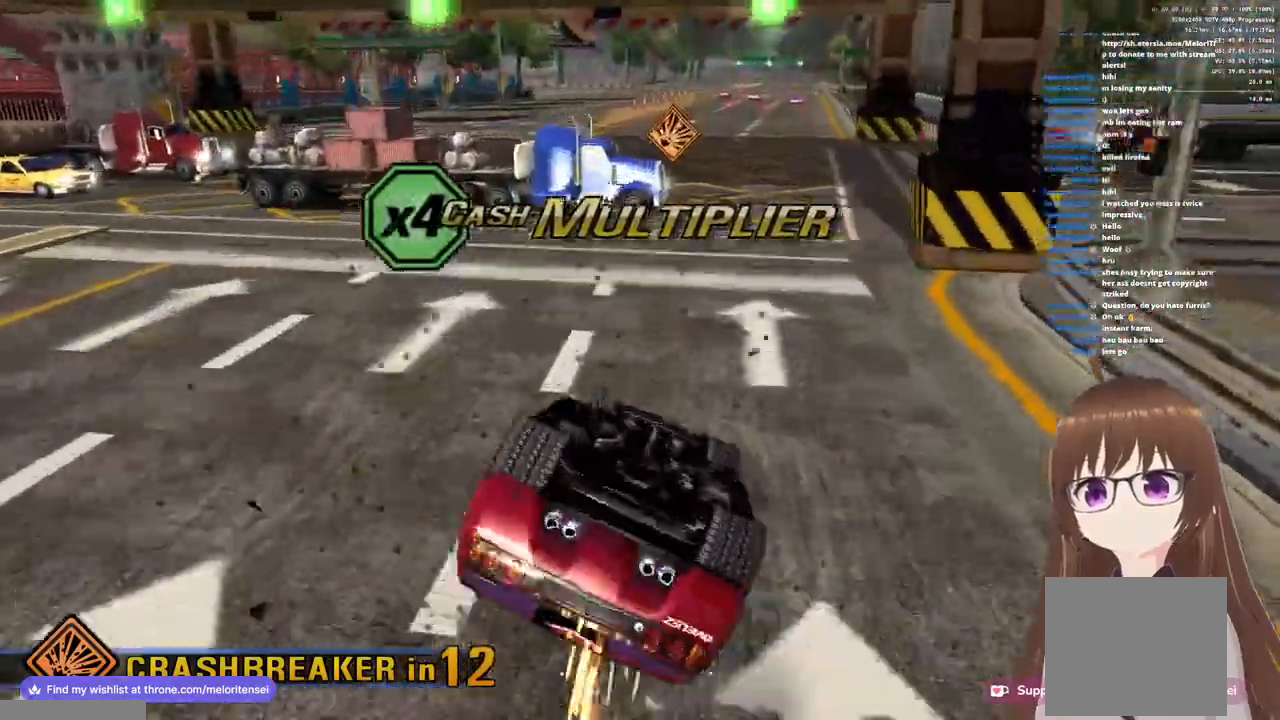
{"dt_ms": 500, "buttons": ["R1"], "left_stick": "up", "right_stick": "center", "events": [[267, "left_stick", "up"]]}
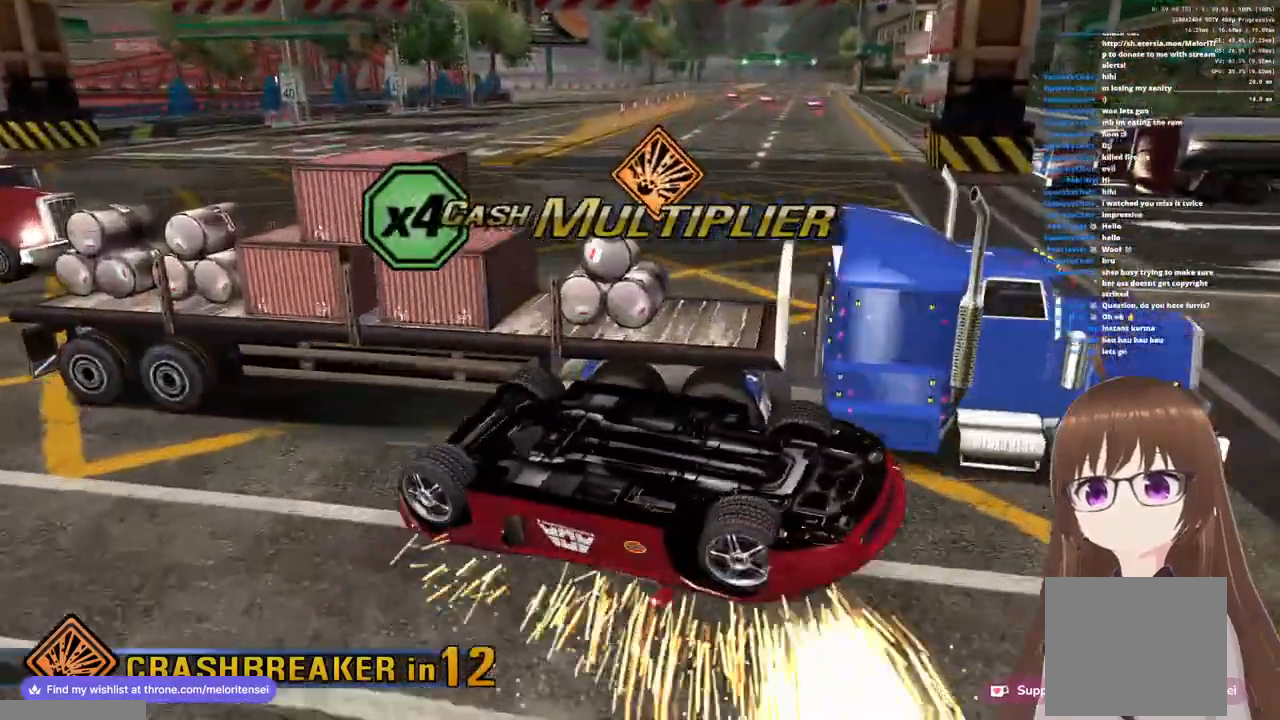
{"dt_ms": 500, "buttons": ["R1"], "left_stick": "up", "right_stick": "center", "events": []}
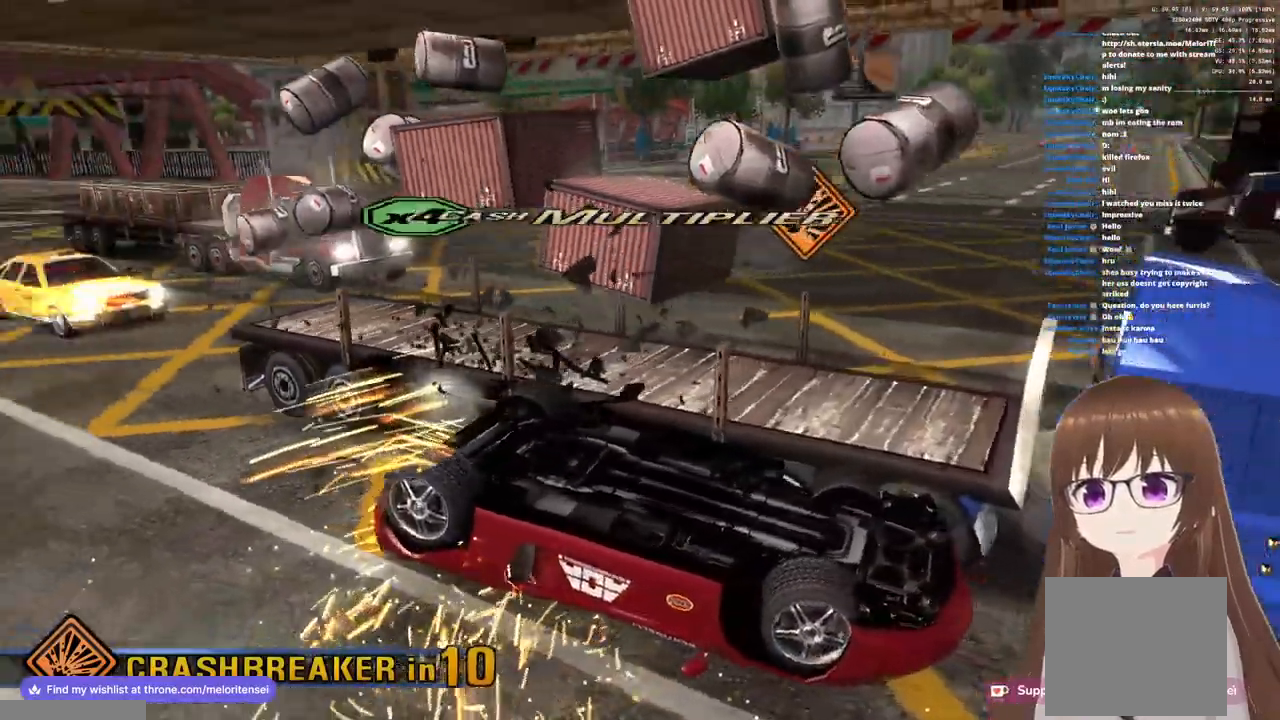
{"dt_ms": 500, "buttons": ["R1"], "left_stick": "up", "right_stick": "center", "events": []}
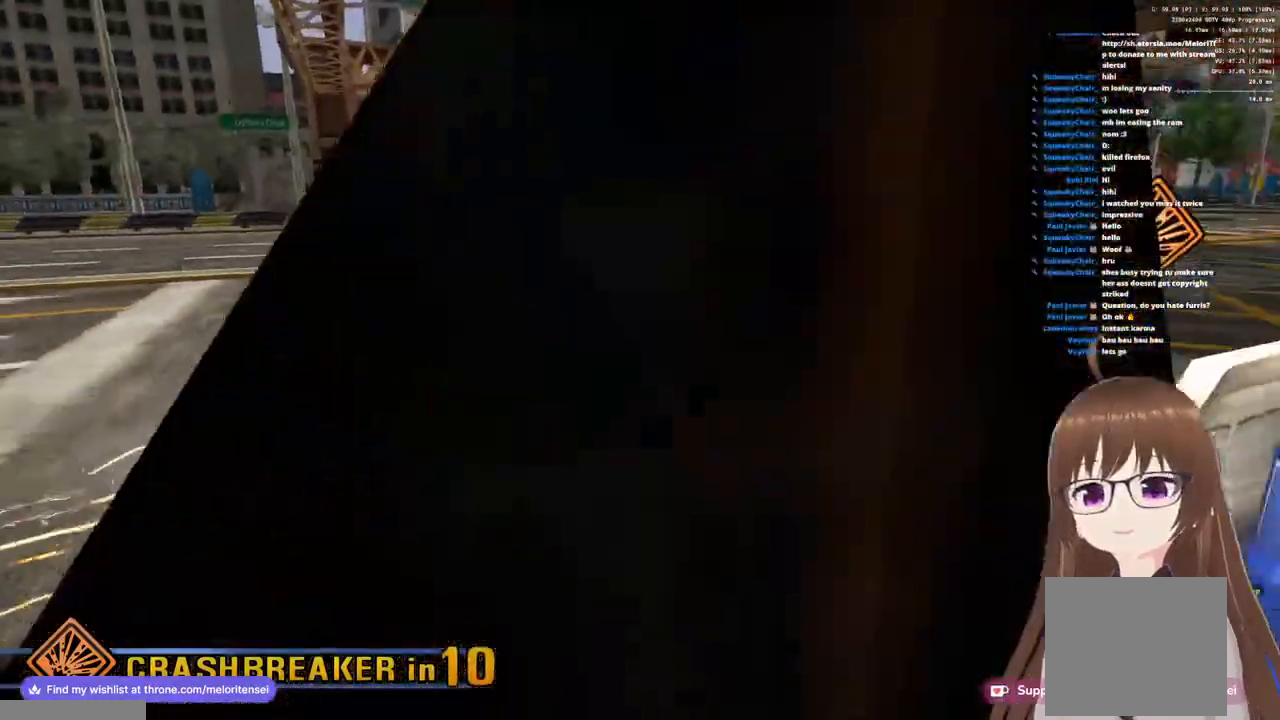
{"dt_ms": 500, "buttons": ["R1"], "left_stick": "up", "right_stick": "center", "events": []}
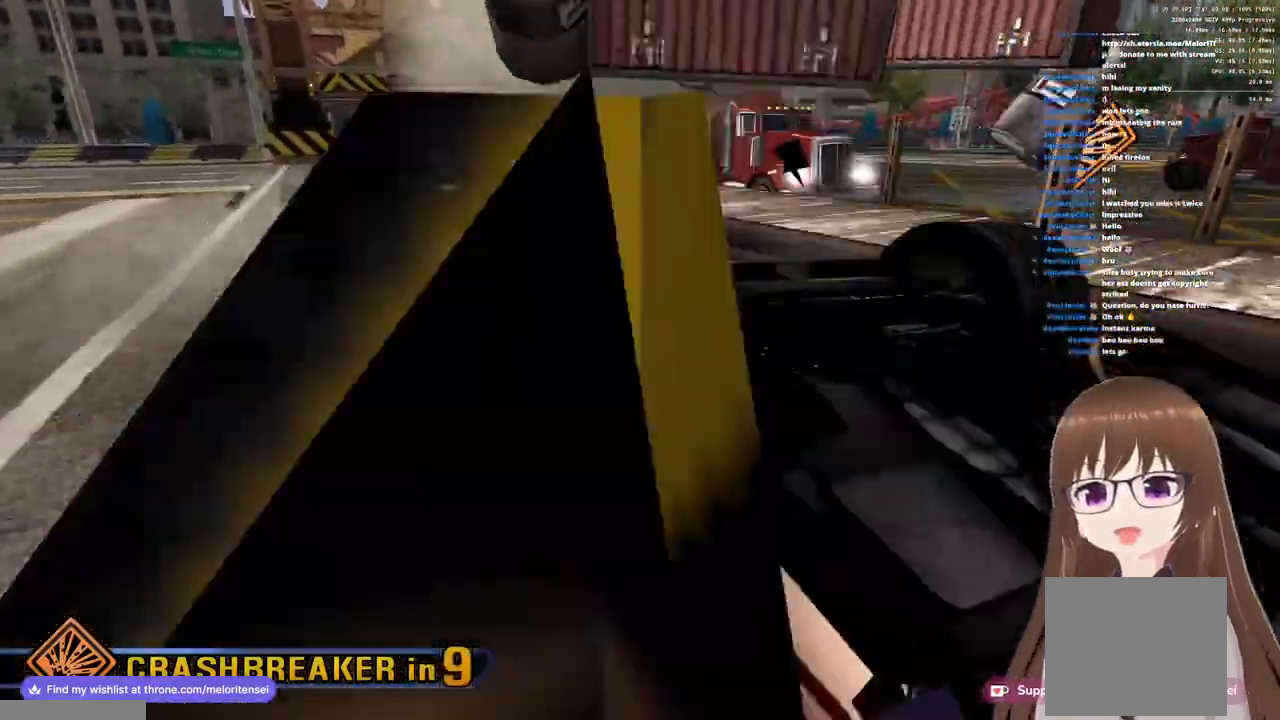
{"dt_ms": 500, "buttons": [], "left_stick": "center", "right_stick": "center", "events": [[100, "R1", "up"], [150, "left_stick", "center"]]}
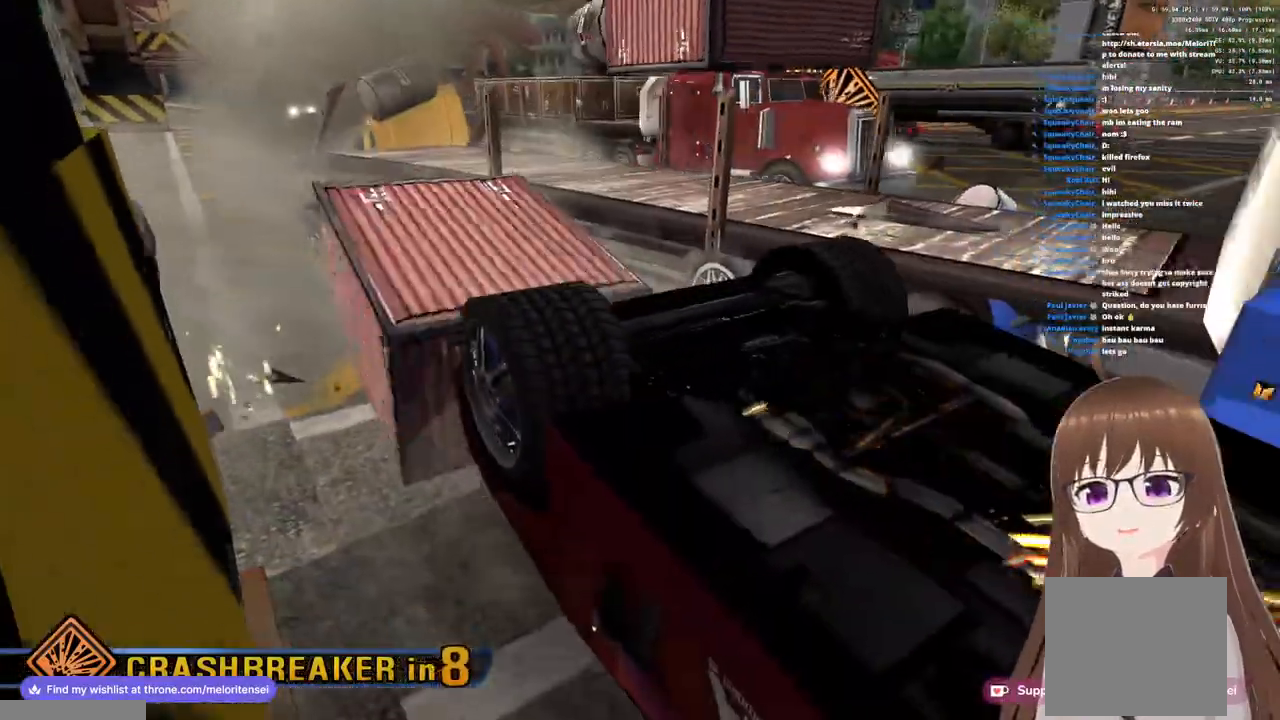
{"dt_ms": 500, "buttons": [], "left_stick": "center", "right_stick": "center", "events": []}
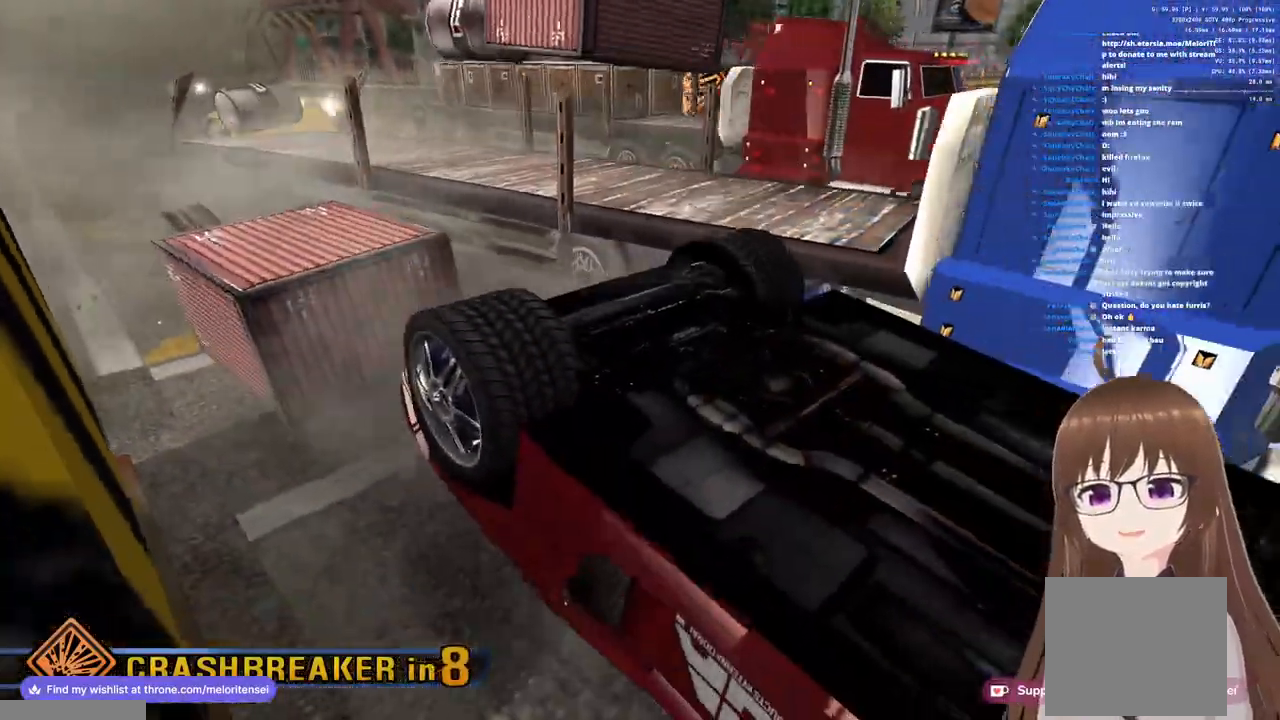
{"dt_ms": 500, "buttons": [], "left_stick": "center", "right_stick": "center", "events": []}
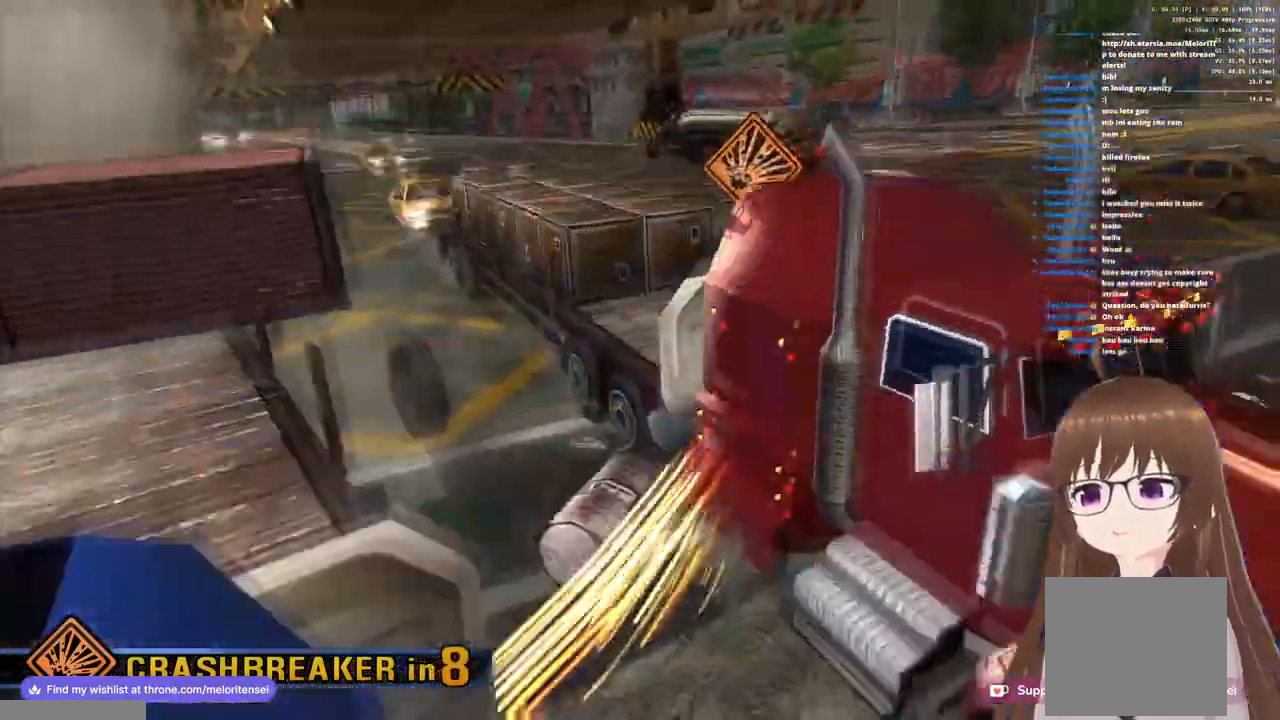
{"dt_ms": 1000, "buttons": [], "left_stick": "center", "right_stick": "center"}
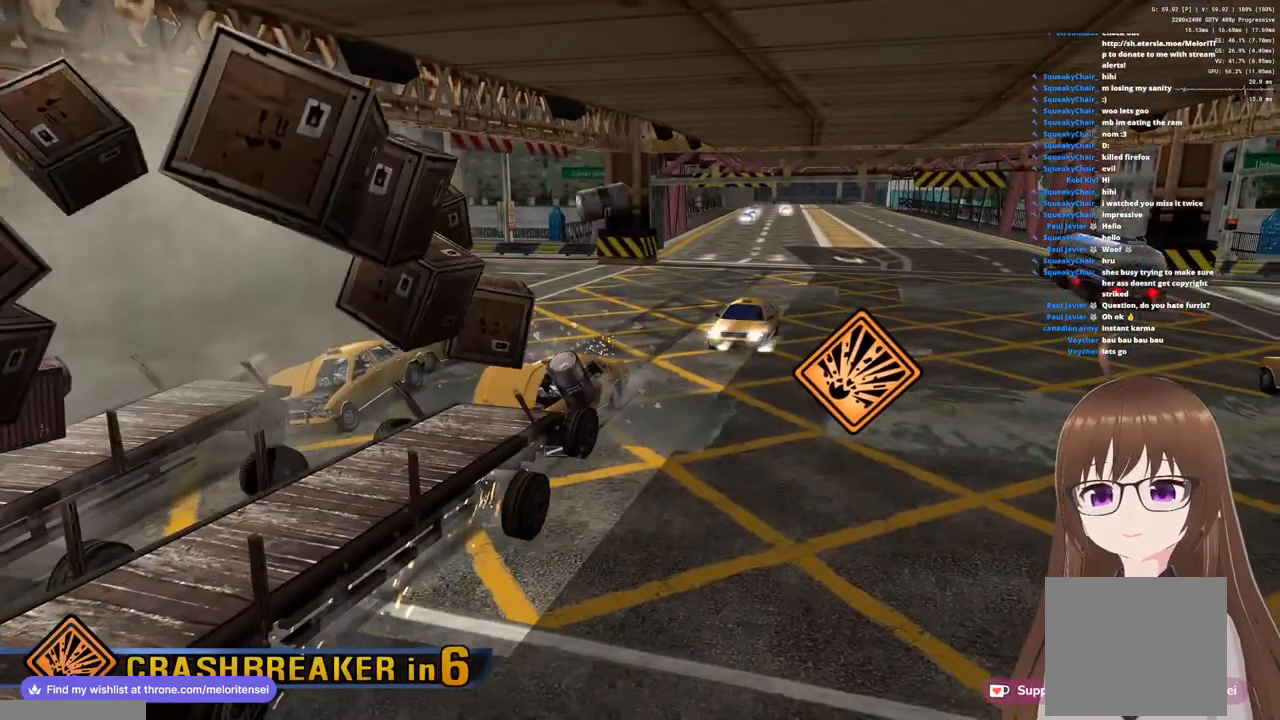
{"dt_ms": 500, "buttons": [], "left_stick": "center", "right_stick": "center", "events": []}
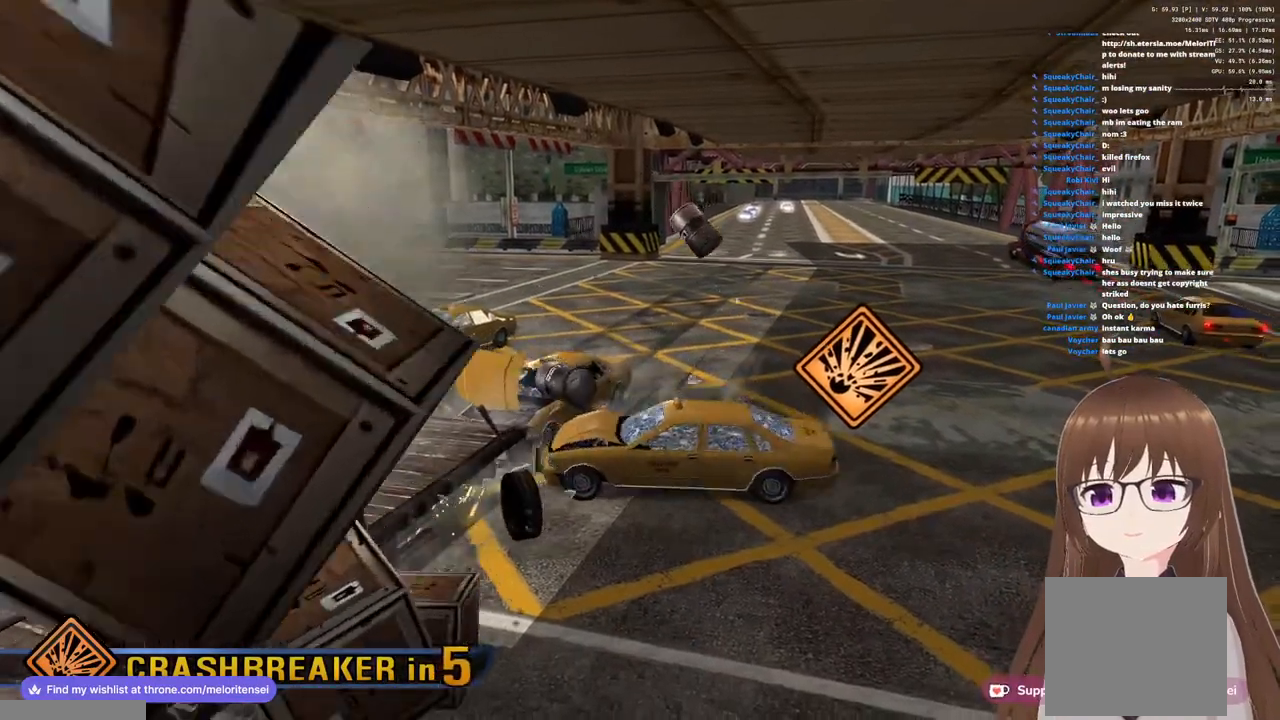
{"dt_ms": 500, "buttons": [], "left_stick": "center", "right_stick": "center", "events": []}
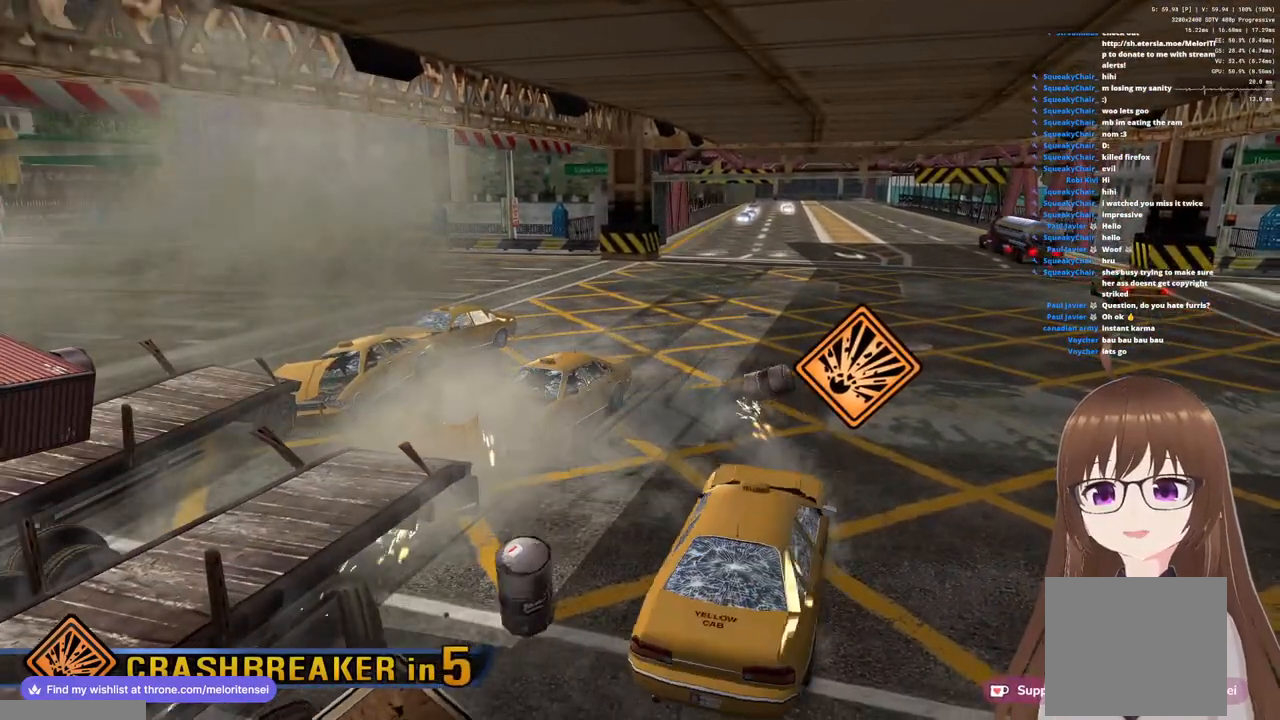
{"dt_ms": 500, "buttons": [], "left_stick": "center", "right_stick": "center", "events": [[167, "START", "down"], [300, "START", "up"]]}
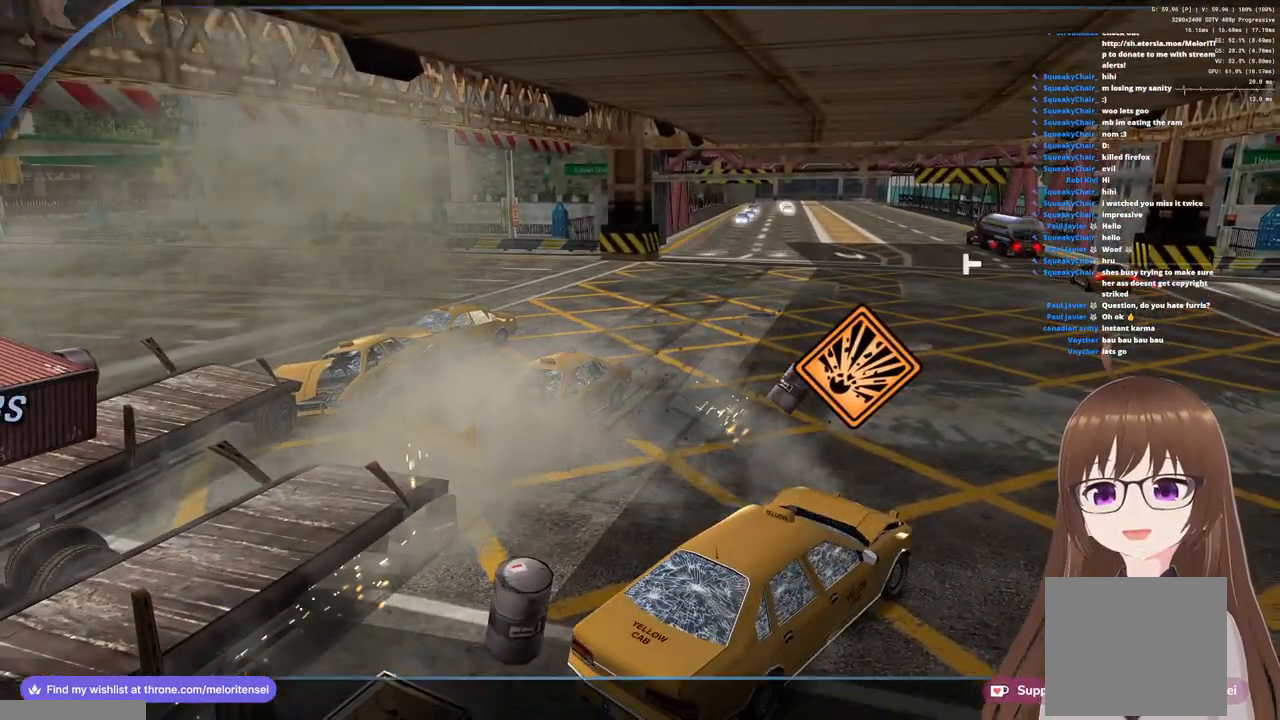
{"dt_ms": 500, "buttons": [], "left_stick": "center", "right_stick": "center", "events": []}
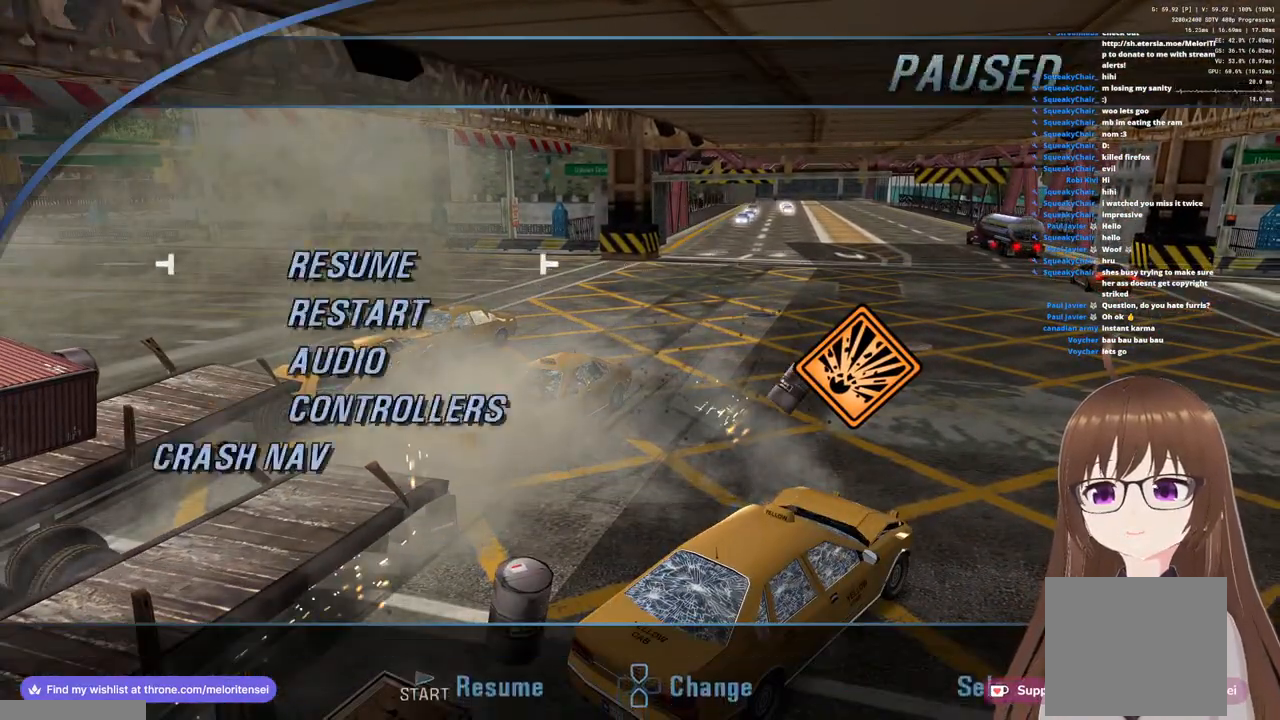
{"dt_ms": 500, "buttons": [], "left_stick": "center", "right_stick": "center", "events": [[50, "DPAD_DOWN", "down"], [117, "DPAD_DOWN", "up"], [233, "DPAD_DOWN", "down"], [300, "DPAD_DOWN", "up"]]}